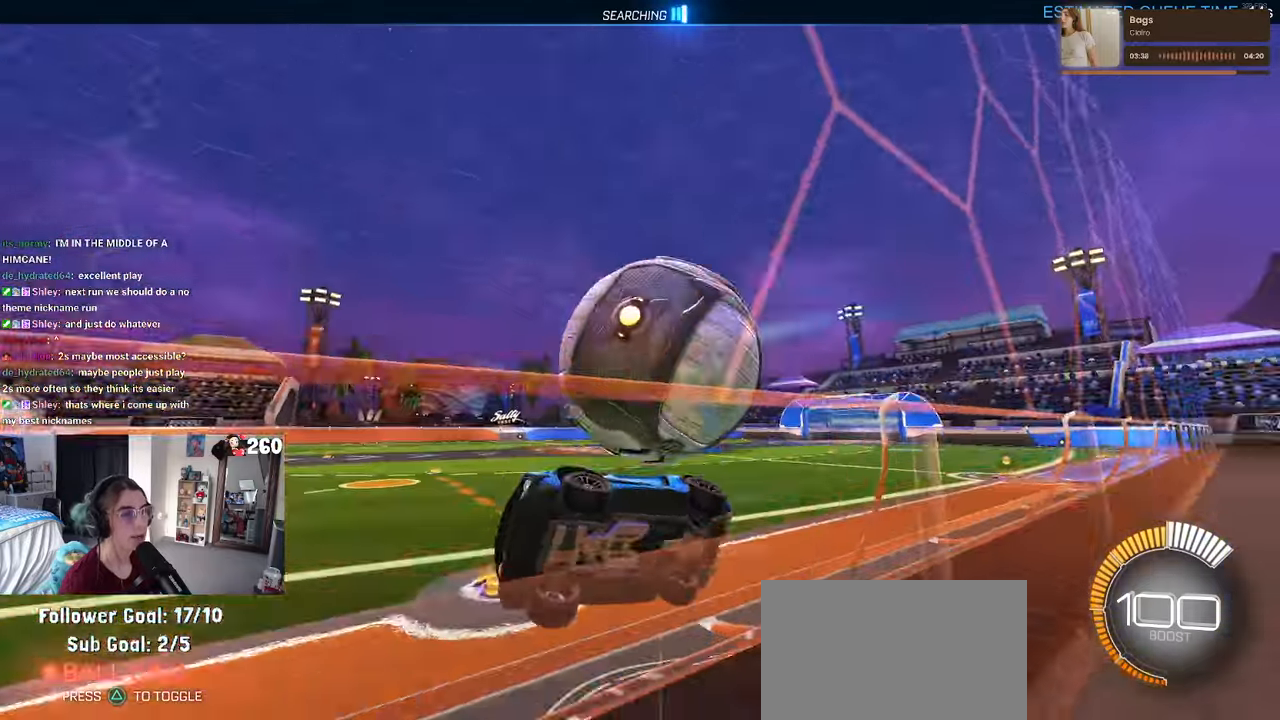
Gameplay with a controller (PlayStation layout); each line is a JSON object with the inputs held at the frame after it. "events" lists button and stick changes between this image and that frame as [ms after this image, input, new state], when the widget could be followed in between. Not read: R2.
{"buttons": [], "left_stick": "center", "right_stick": "center", "events": [[267, "L2", "down"], [484, "left_stick", "center"], [500, "L2", "up"]]}
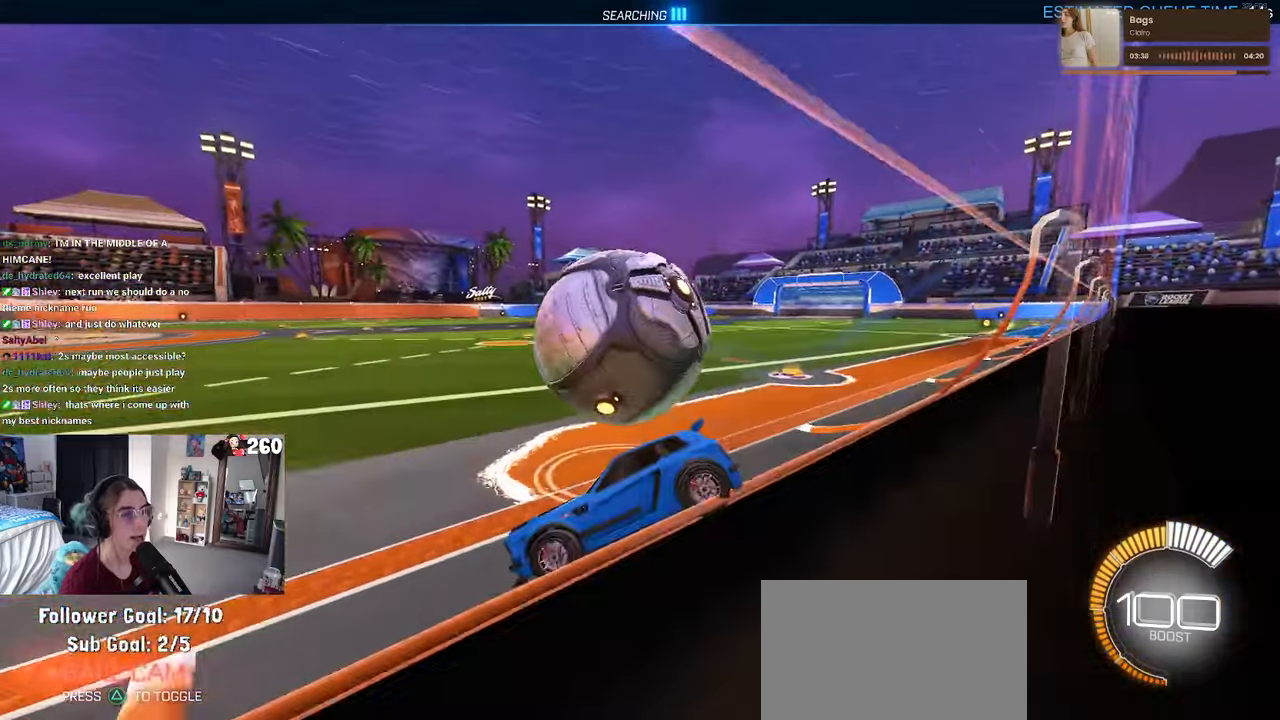
{"buttons": ["R1"], "left_stick": "right", "right_stick": "center", "events": [[34, "left_stick", "left"], [367, "left_stick", "right"], [500, "R1", "down"]]}
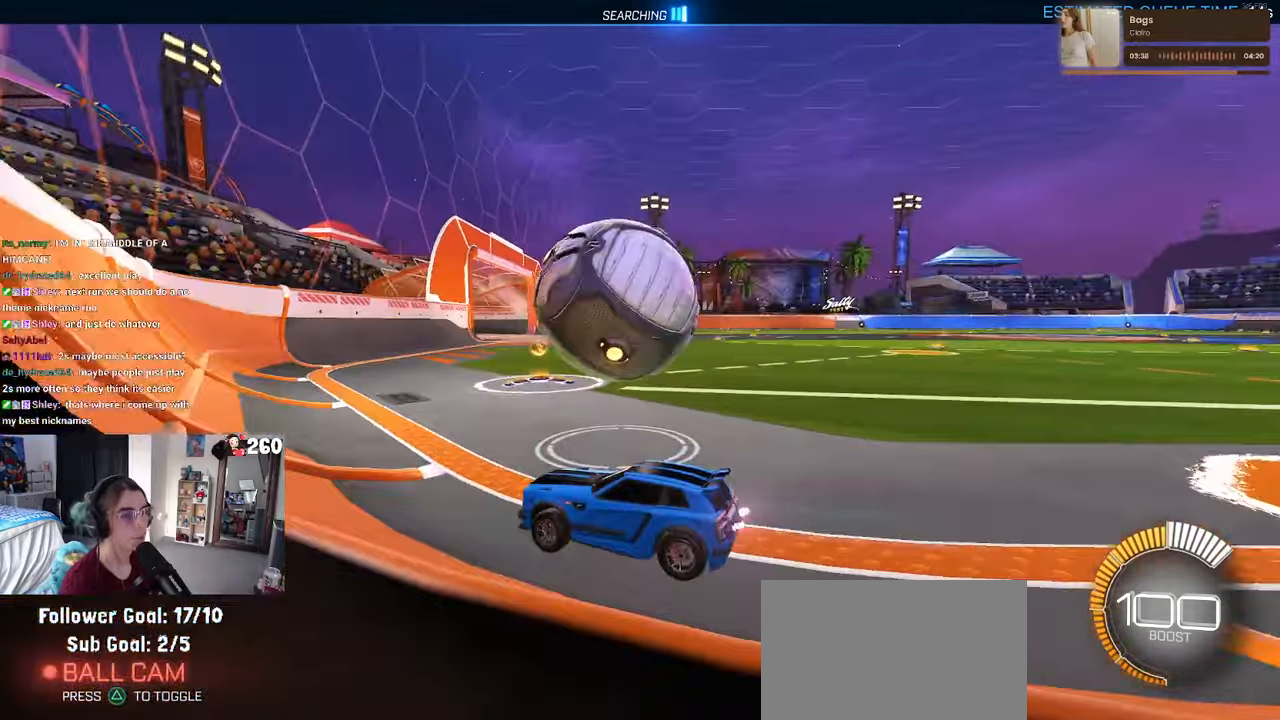
{"buttons": ["R1"], "left_stick": "left", "right_stick": "center", "events": [[300, "left_stick", "center"], [334, "TRIANGLE", "down"], [417, "left_stick", "left"], [484, "TRIANGLE", "up"]]}
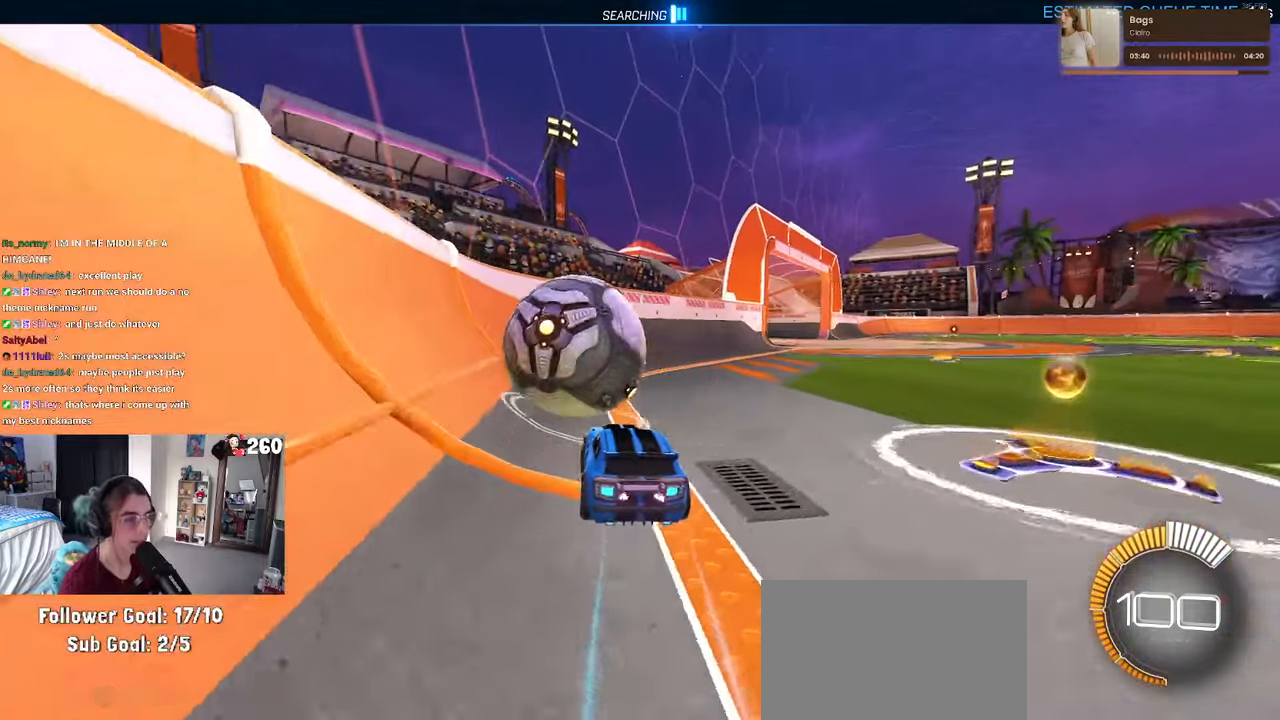
{"buttons": [], "left_stick": "left", "right_stick": "center", "events": [[84, "left_stick", "center"], [234, "left_stick", "right"], [284, "R1", "up"], [367, "left_stick", "center"], [384, "TRIANGLE", "down"], [417, "left_stick", "left"], [467, "TRIANGLE", "up"]]}
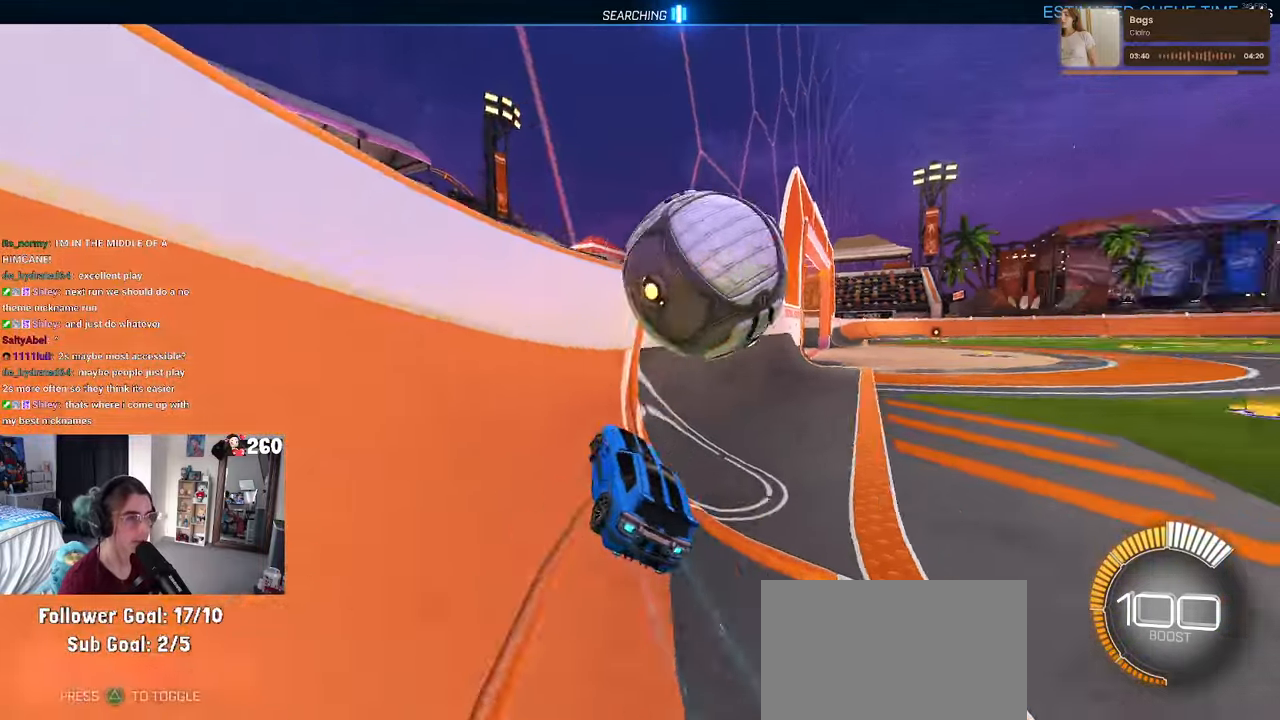
{"buttons": ["R1"], "left_stick": "center", "right_stick": "center", "events": [[17, "left_stick", "center"], [100, "left_stick", "right"], [384, "left_stick", "center"], [467, "R1", "down"]]}
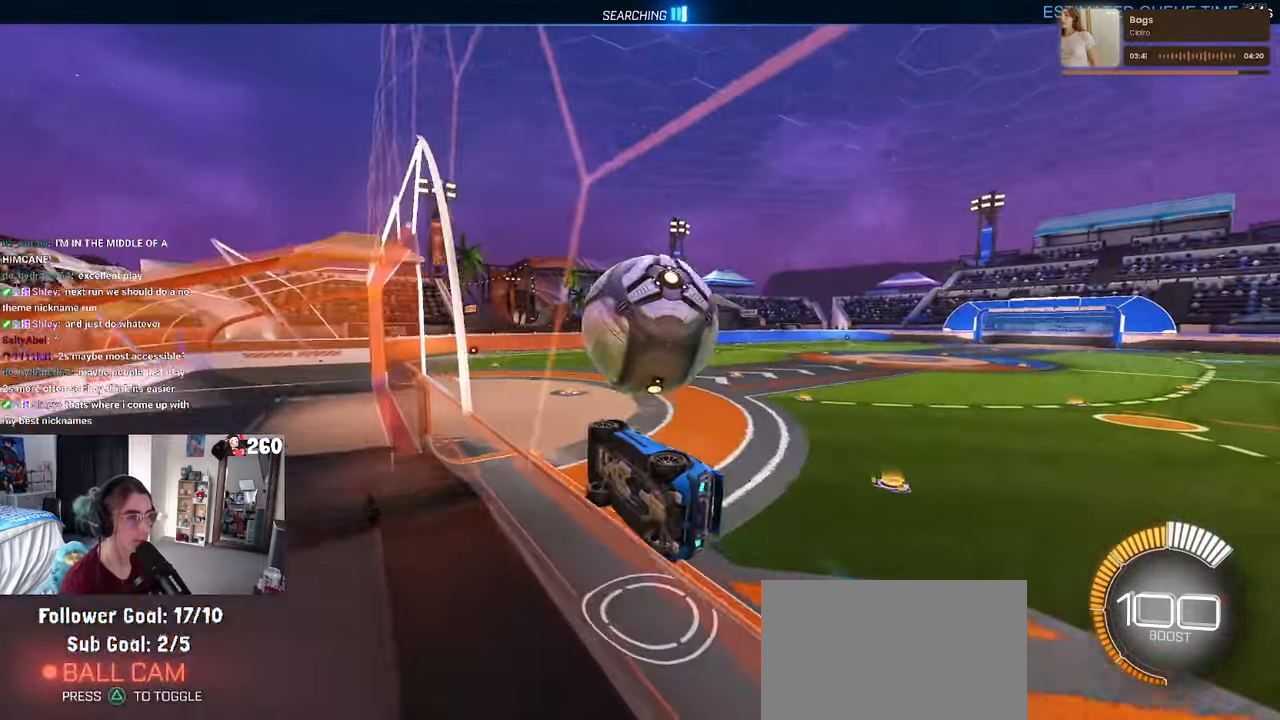
{"buttons": ["CROSS", "R1"], "left_stick": "up-right", "right_stick": "center", "events": [[266, "CROSS", "down"], [316, "left_stick", "right"], [383, "CROSS", "up"], [433, "left_stick", "up-right"], [466, "CROSS", "down"]]}
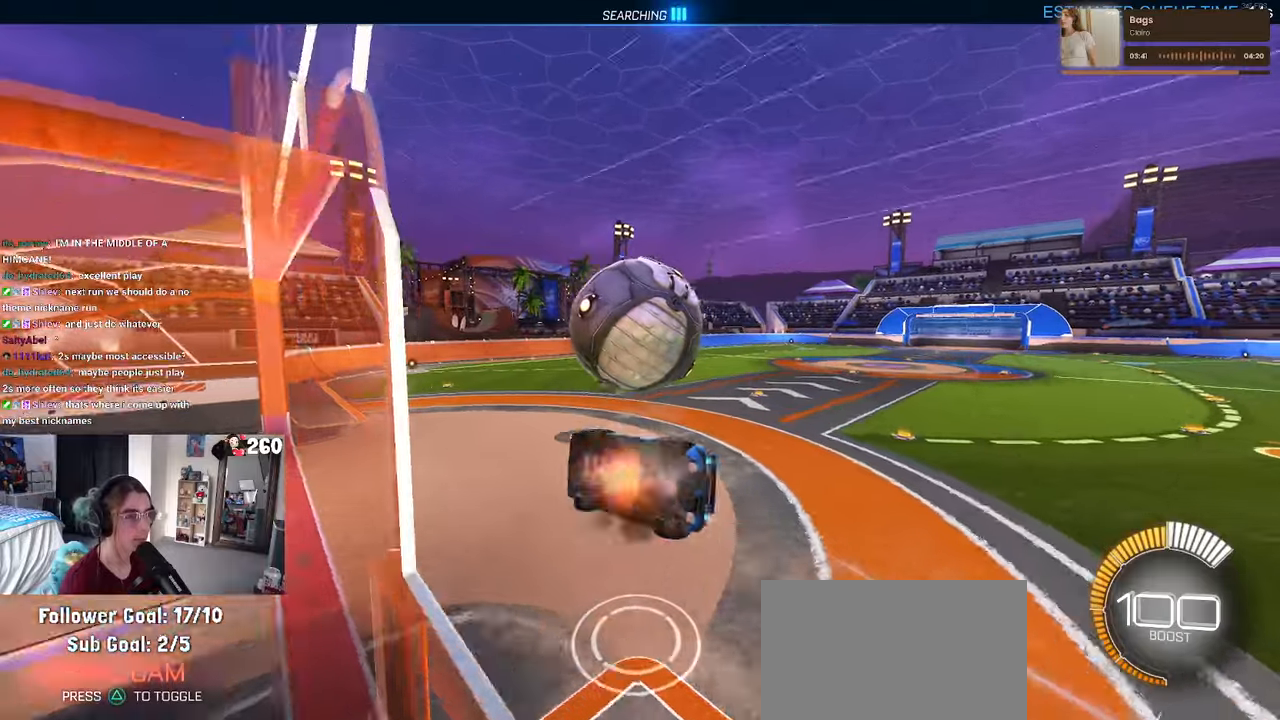
{"buttons": ["R1"], "left_stick": "down-left", "right_stick": "center", "events": [[83, "R1", "up"], [100, "CROSS", "up"], [200, "left_stick", "center"], [333, "R1", "down"], [350, "left_stick", "down-left"]]}
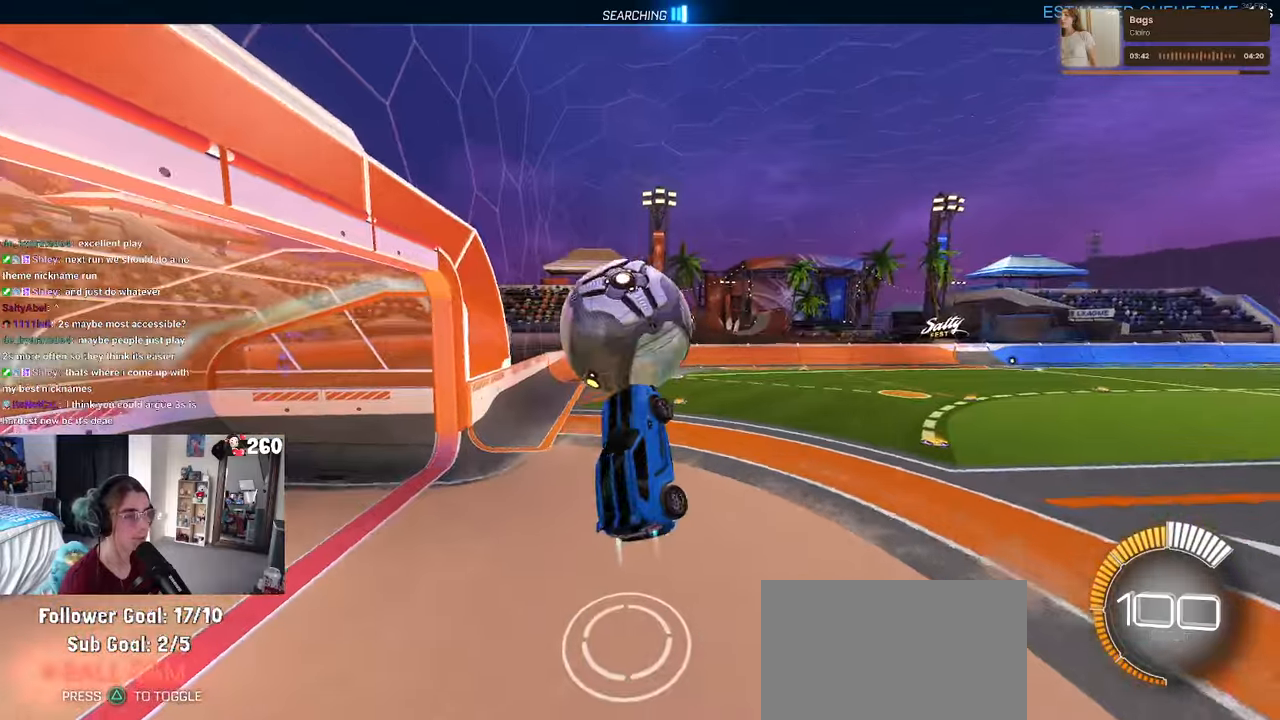
{"buttons": ["R1"], "left_stick": "down-right", "right_stick": "center", "events": [[66, "left_stick", "left"], [100, "L1", "down"], [316, "L1", "up"], [333, "left_stick", "center"], [433, "left_stick", "down-right"]]}
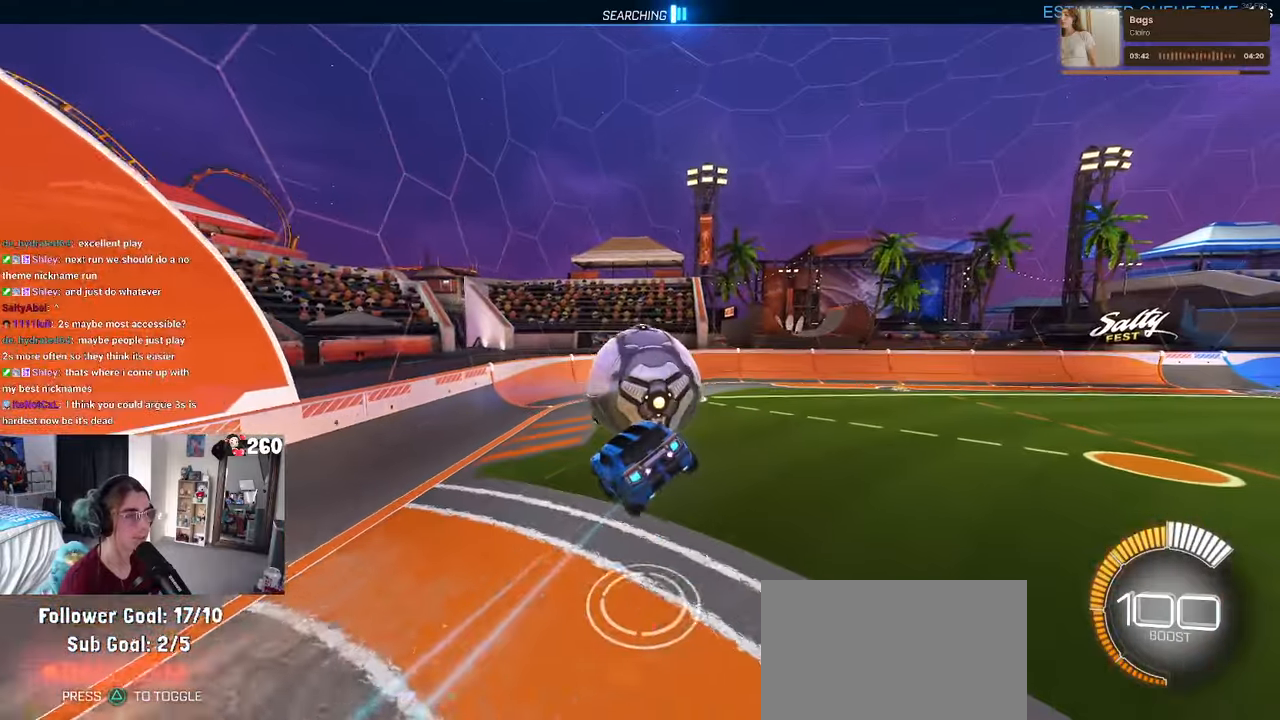
{"buttons": [], "left_stick": "center", "right_stick": "center", "events": [[116, "R1", "up"], [133, "left_stick", "right"], [366, "SQUARE", "down"], [500, "SQUARE", "up"], [500, "left_stick", "center"]]}
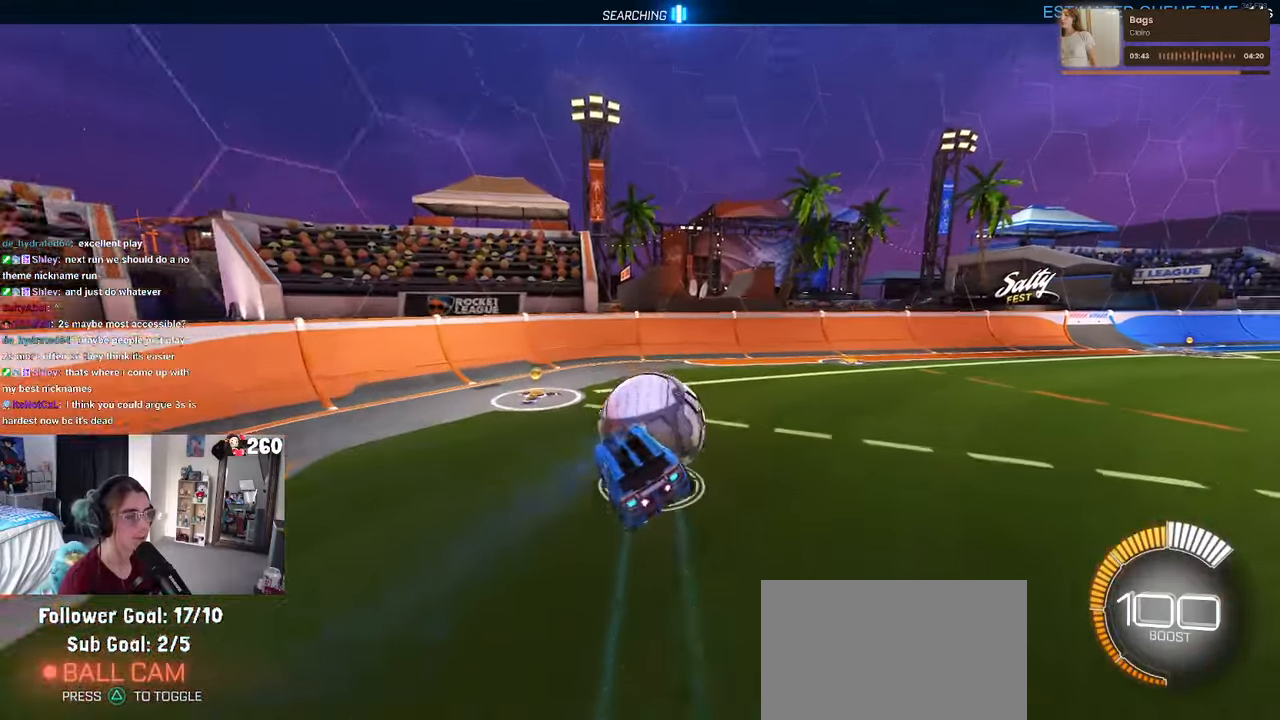
{"buttons": ["SQUARE"], "left_stick": "left", "right_stick": "center", "events": [[83, "left_stick", "left"], [383, "SQUARE", "down"]]}
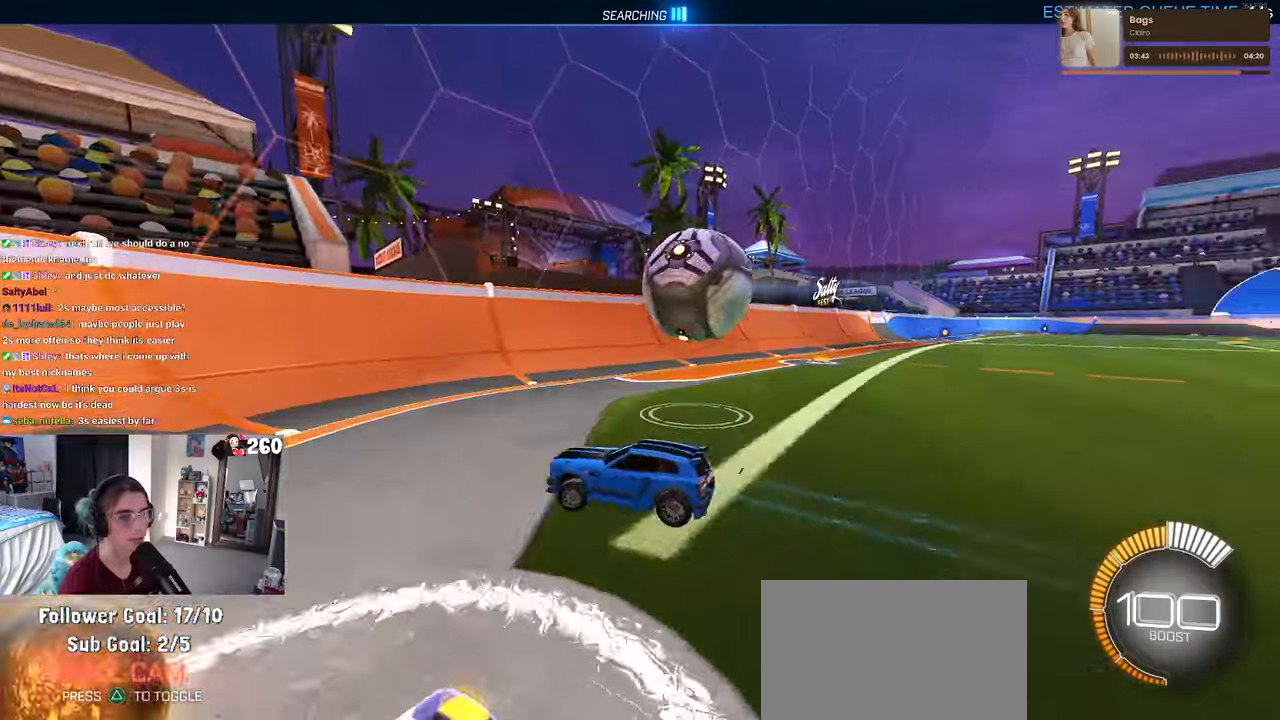
{"buttons": ["SQUARE"], "left_stick": "left", "right_stick": "center", "events": [[100, "SQUARE", "up"], [466, "SQUARE", "down"]]}
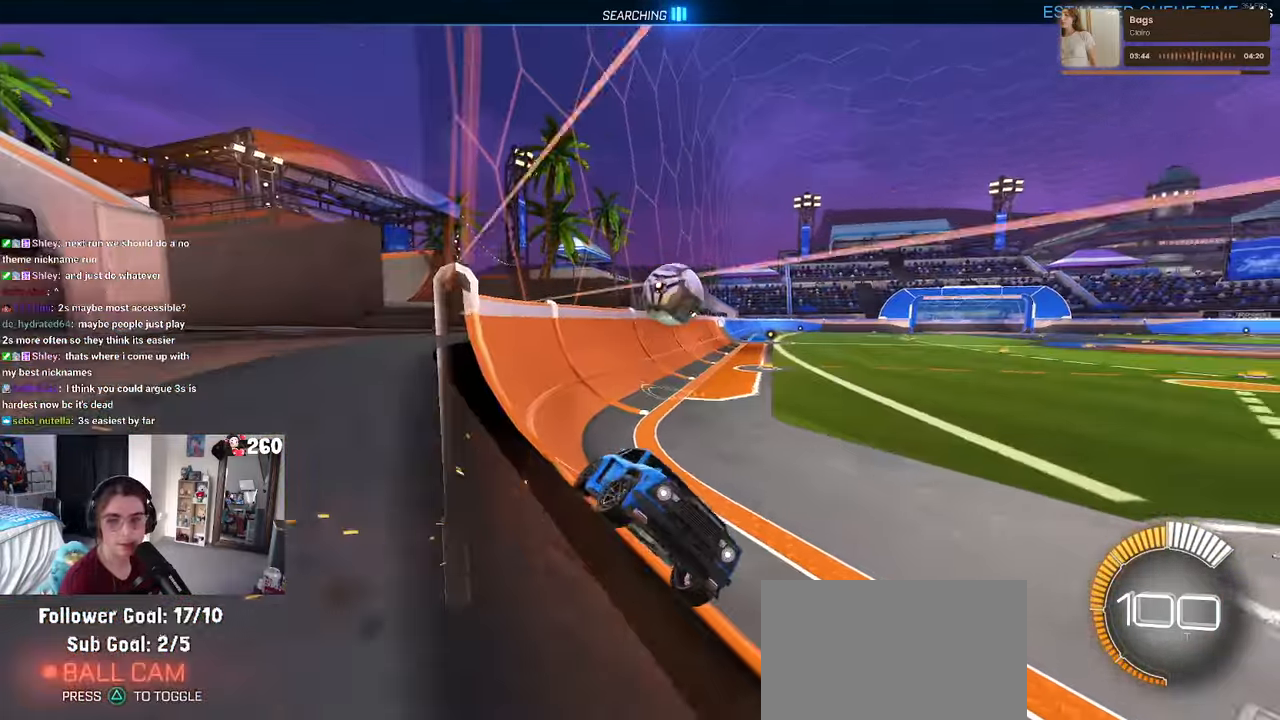
{"buttons": [], "left_stick": "left", "right_stick": "center", "events": [[100, "SQUARE", "up"]]}
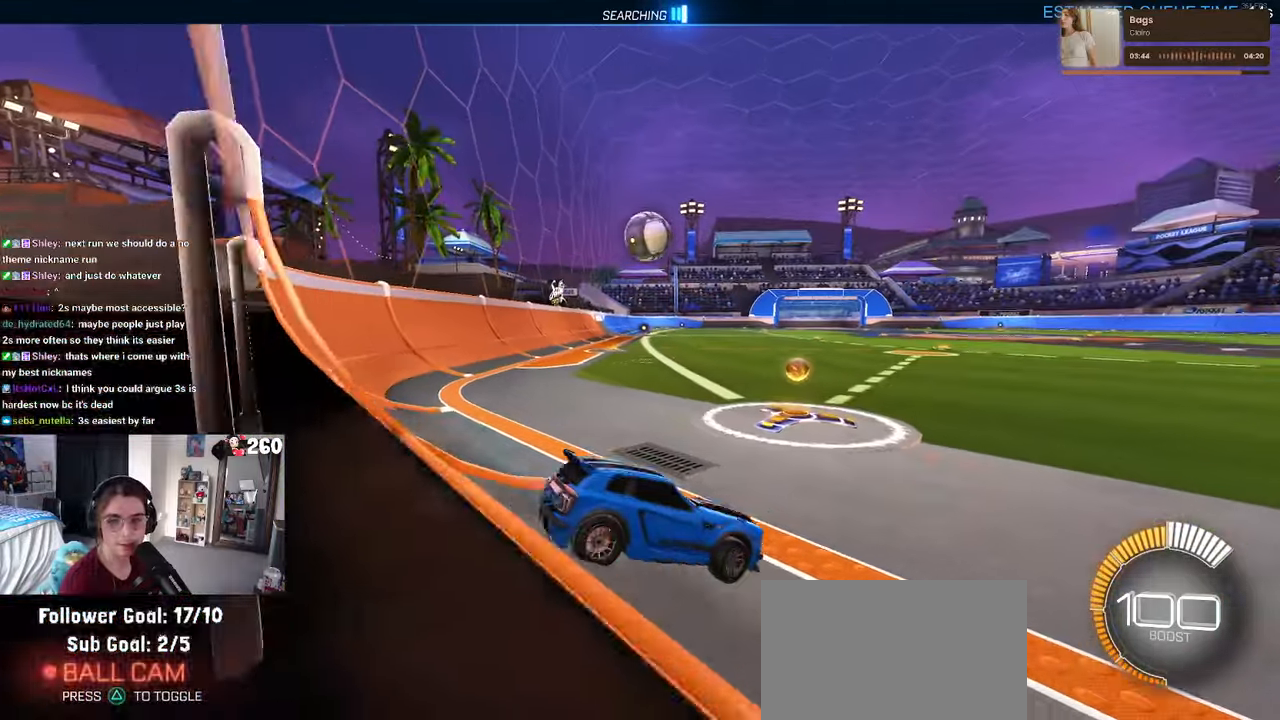
{"buttons": ["R1"], "left_stick": "right", "right_stick": "center", "events": [[350, "left_stick", "center"], [416, "R1", "down"], [483, "left_stick", "right"]]}
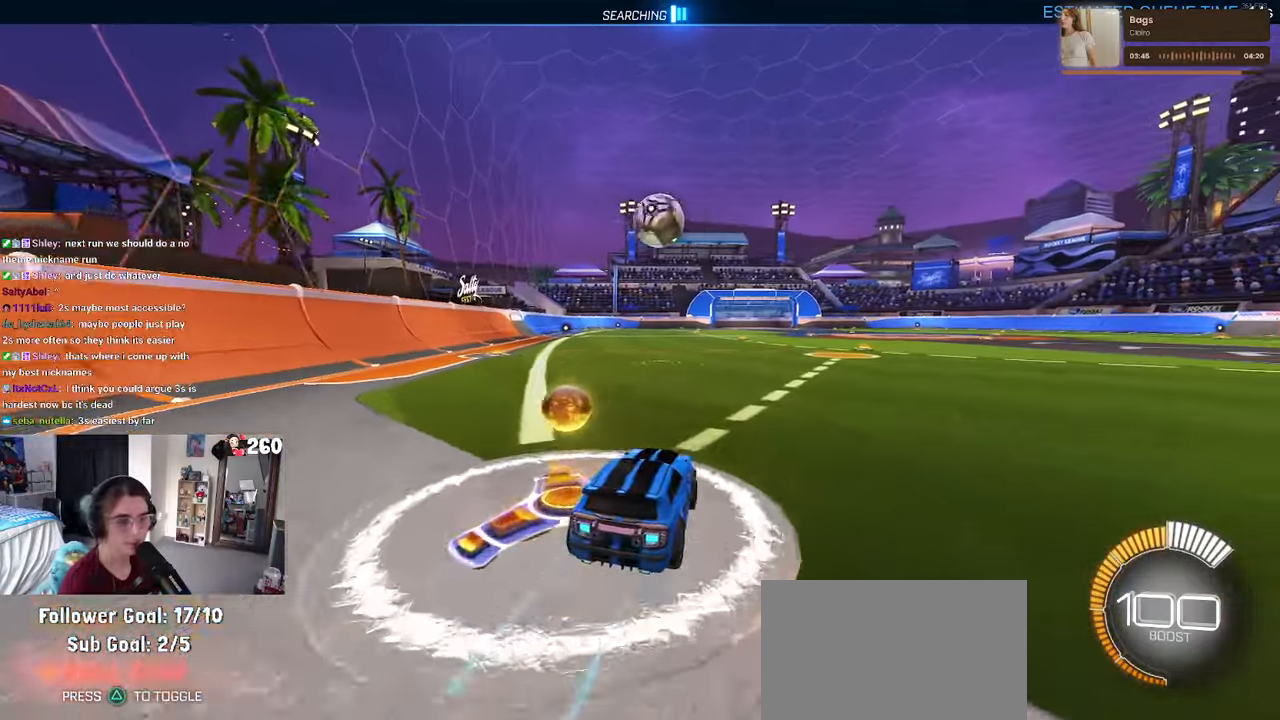
{"buttons": ["R1"], "left_stick": "center", "right_stick": "center", "events": [[283, "left_stick", "center"]]}
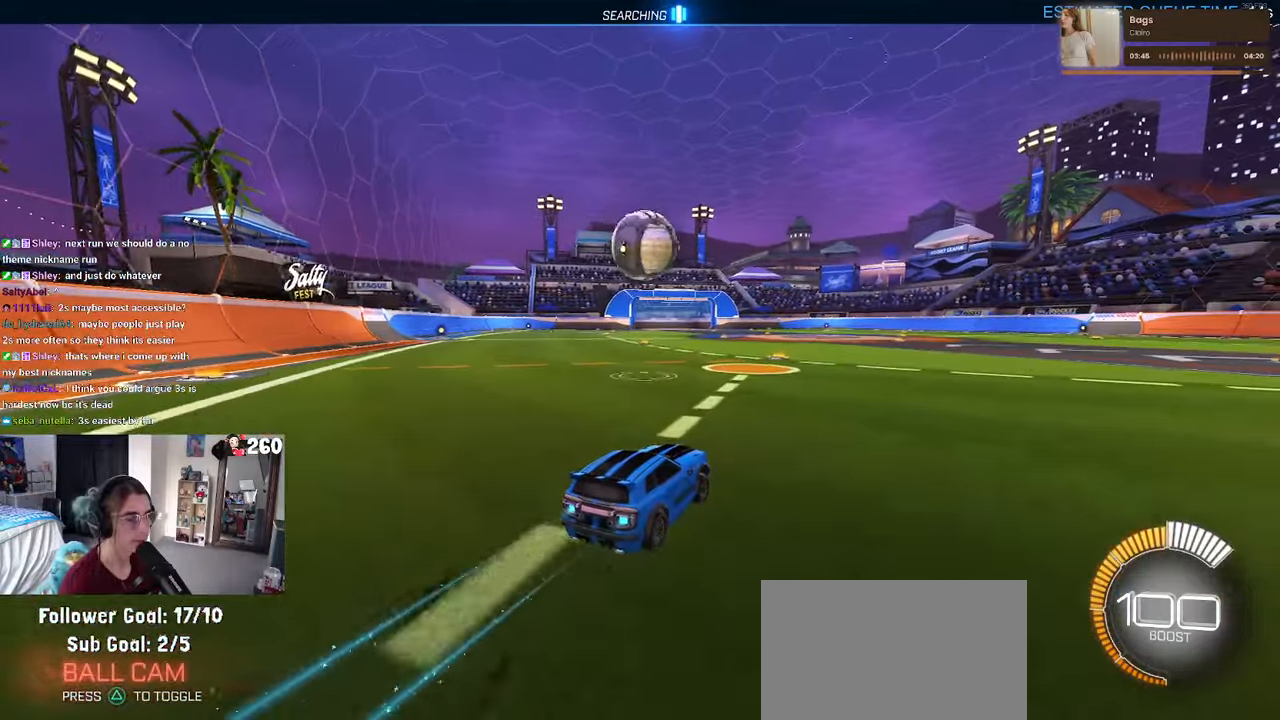
{"buttons": [], "left_stick": "down", "right_stick": "center", "events": [[133, "R1", "up"], [316, "left_stick", "left"], [483, "left_stick", "down"]]}
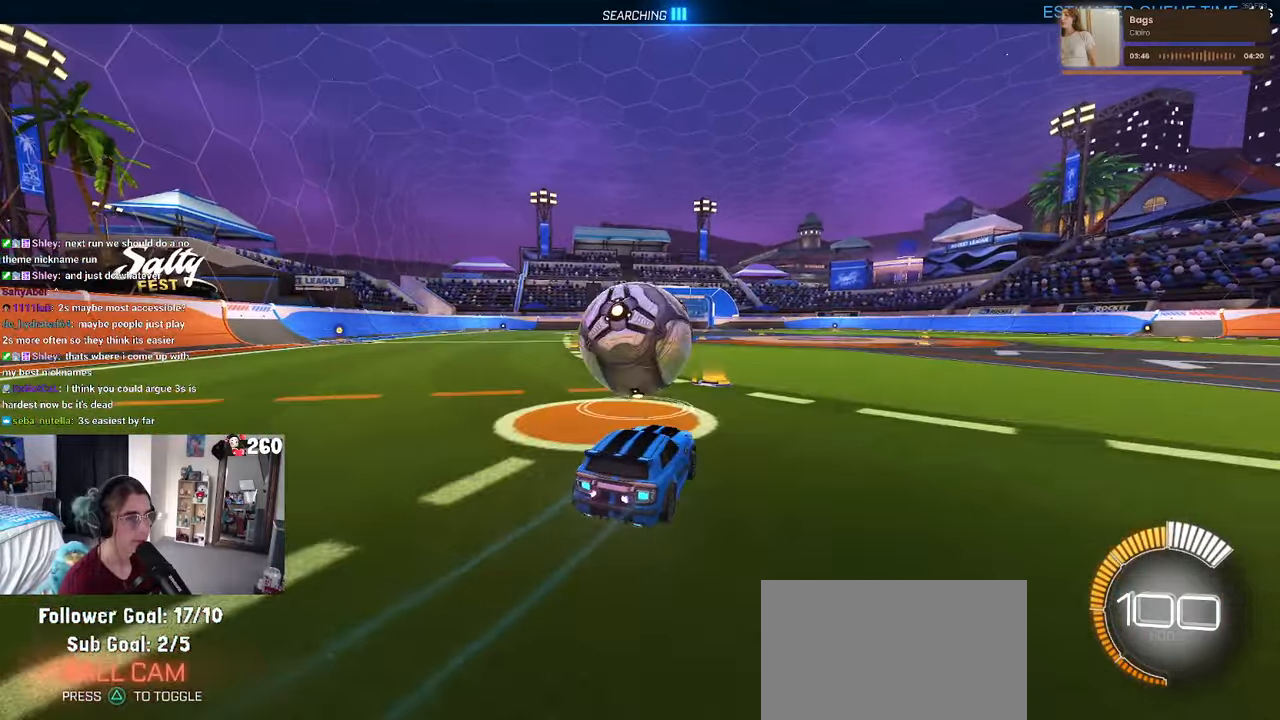
{"buttons": ["L1"], "left_stick": "down-right", "right_stick": "center", "events": [[83, "CROSS", "down"], [250, "left_stick", "down-right"], [317, "CROSS", "up"], [350, "L1", "down"]]}
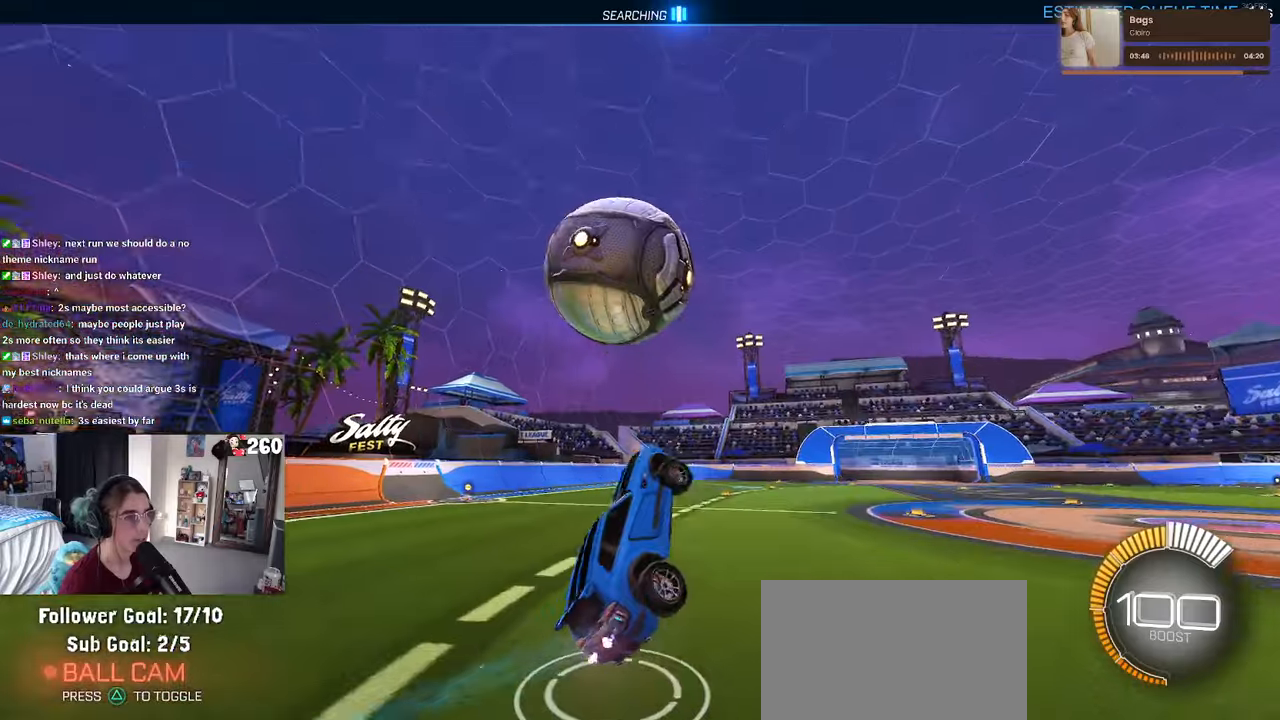
{"buttons": ["L1", "R1"], "left_stick": "down-left", "right_stick": "center", "events": [[67, "left_stick", "right"], [100, "R1", "down"], [300, "left_stick", "left"], [400, "left_stick", "down-left"]]}
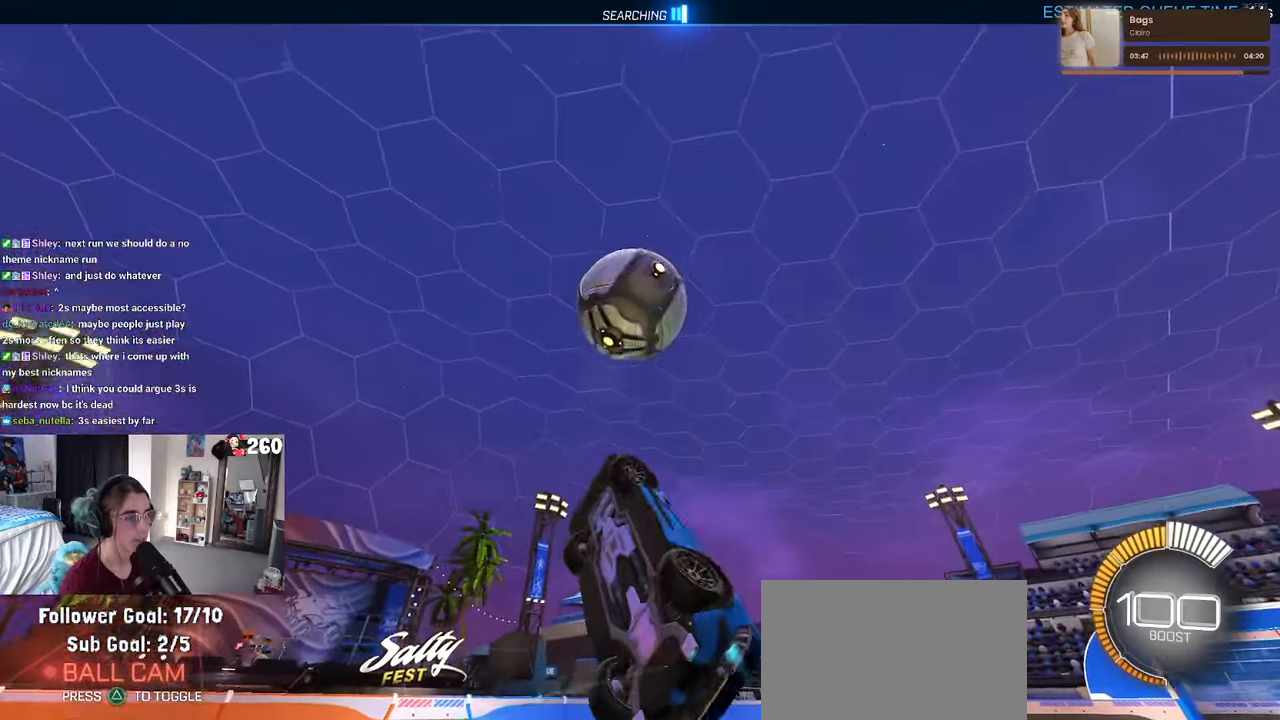
{"buttons": ["L1", "R1"], "left_stick": "right", "right_stick": "center", "events": [[17, "left_stick", "center"], [200, "left_stick", "down-left"], [400, "left_stick", "center"], [467, "left_stick", "right"]]}
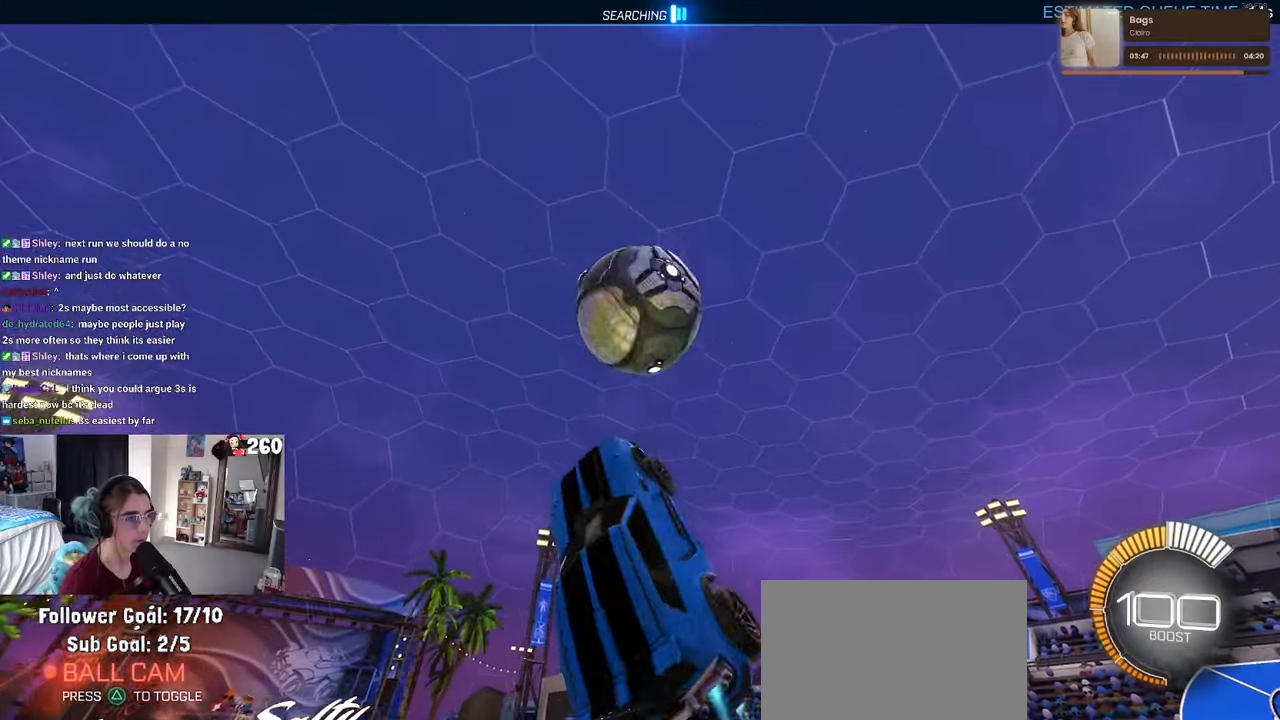
{"buttons": ["L1", "R1"], "left_stick": "down", "right_stick": "center", "events": [[117, "R1", "up"], [150, "left_stick", "up"], [283, "R1", "down"], [317, "left_stick", "left"], [383, "left_stick", "down-left"], [483, "left_stick", "down"]]}
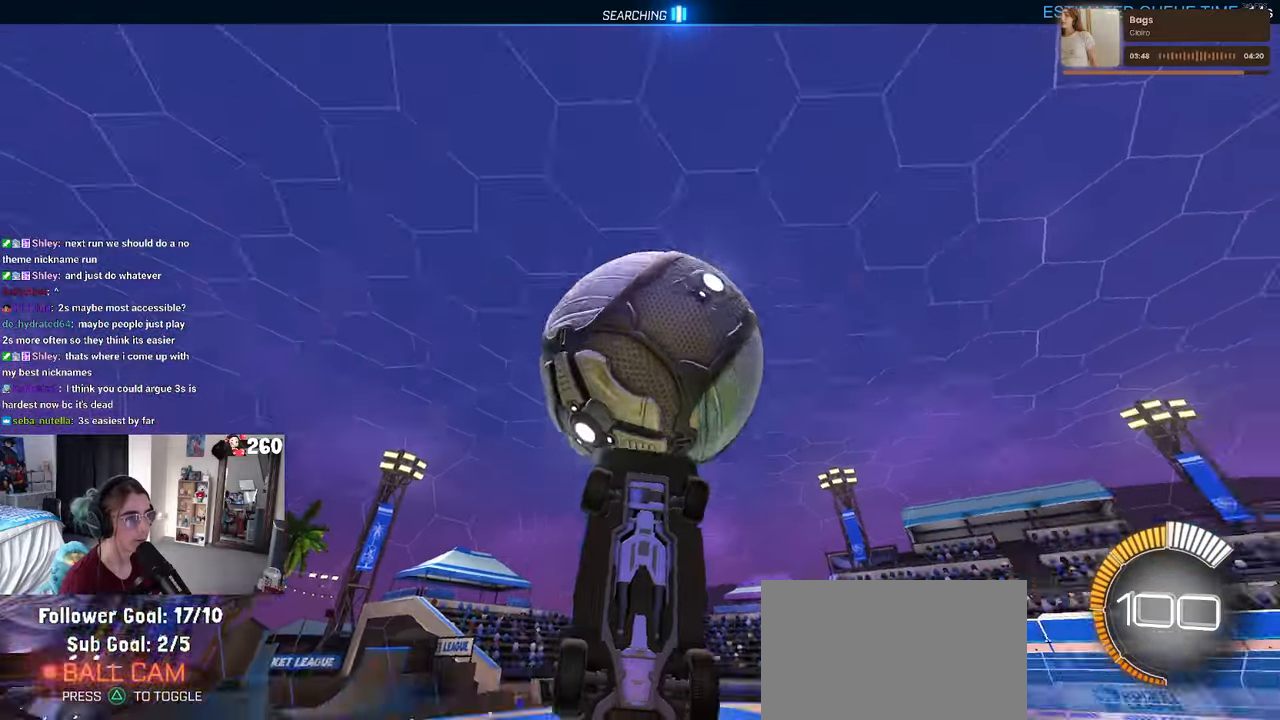
{"buttons": ["L1", "R1"], "left_stick": "center", "right_stick": "center", "events": [[33, "left_stick", "down-right"], [83, "left_stick", "center"], [133, "left_stick", "down-left"], [500, "left_stick", "center"]]}
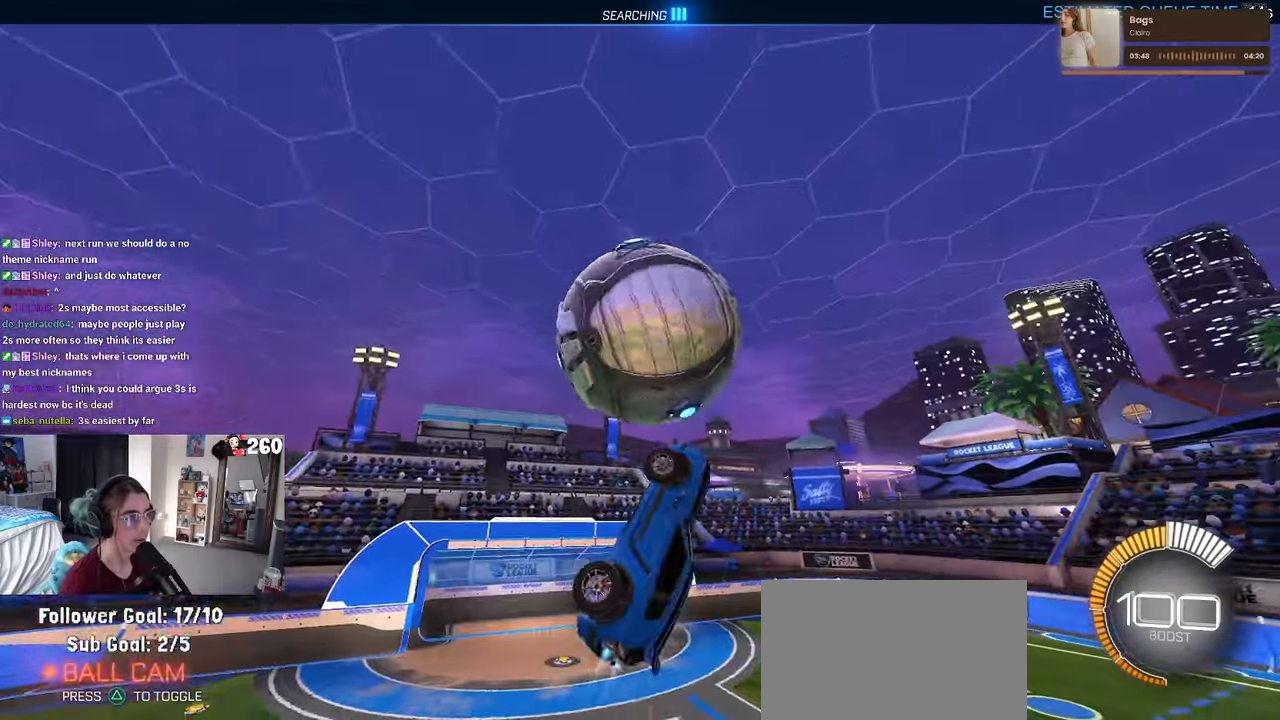
{"buttons": ["L1"], "left_stick": "right", "right_stick": "center", "events": [[100, "left_stick", "up-left"], [283, "R1", "up"], [283, "left_stick", "up-right"], [350, "left_stick", "right"]]}
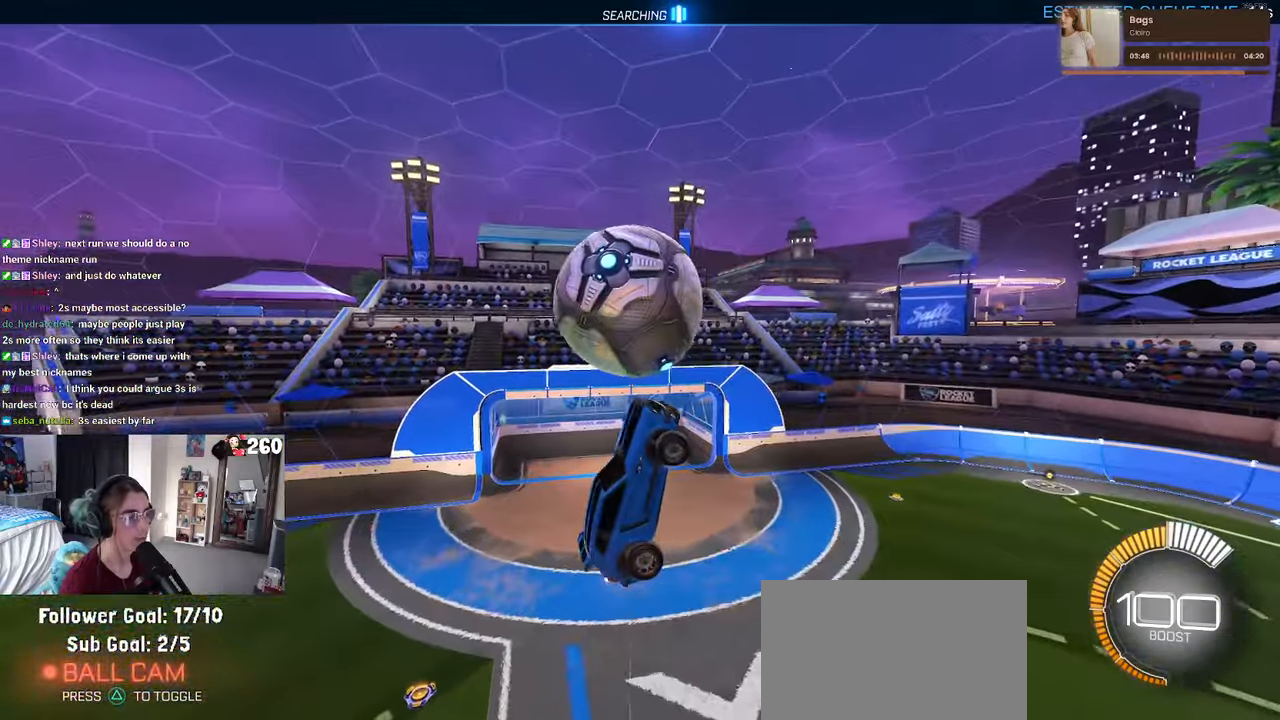
{"buttons": ["L1", "R1"], "left_stick": "down-left", "right_stick": "center", "events": [[133, "R1", "down"], [133, "left_stick", "up-right"], [400, "left_stick", "up-left"], [500, "left_stick", "down-left"]]}
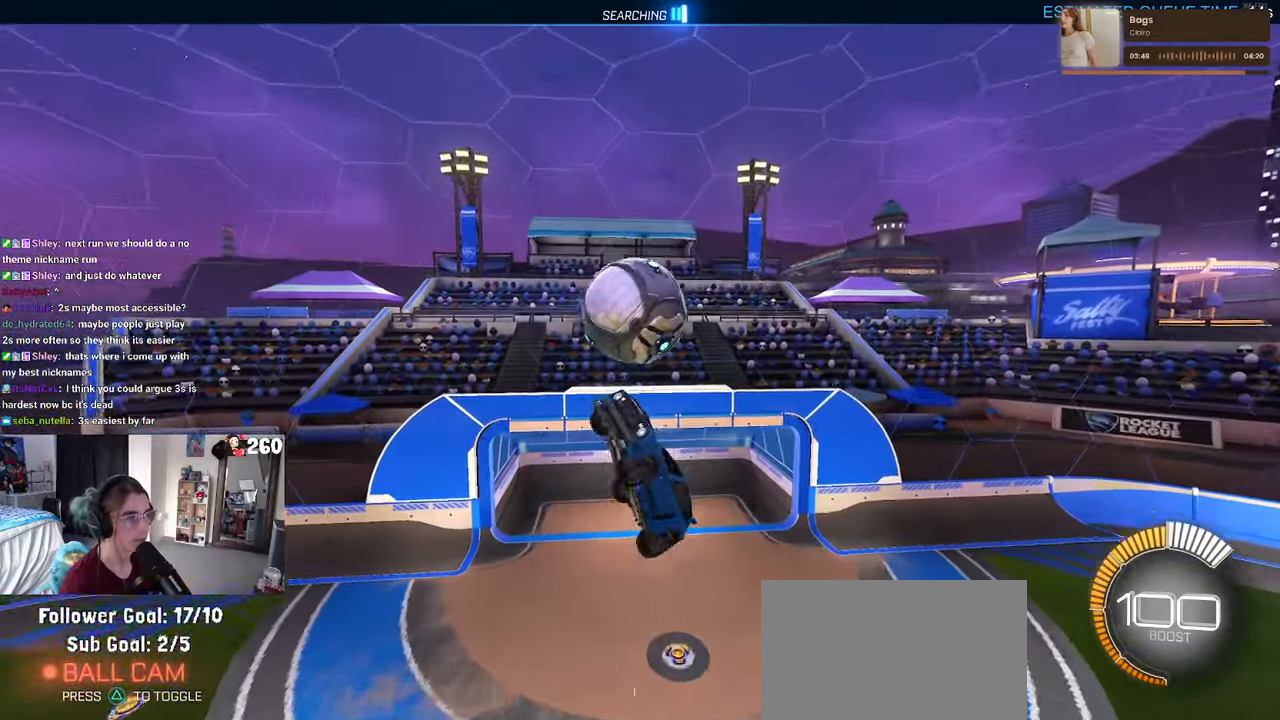
{"buttons": [], "left_stick": "left", "right_stick": "center", "events": [[83, "R1", "up"], [200, "L1", "up"], [383, "left_stick", "center"], [483, "left_stick", "left"]]}
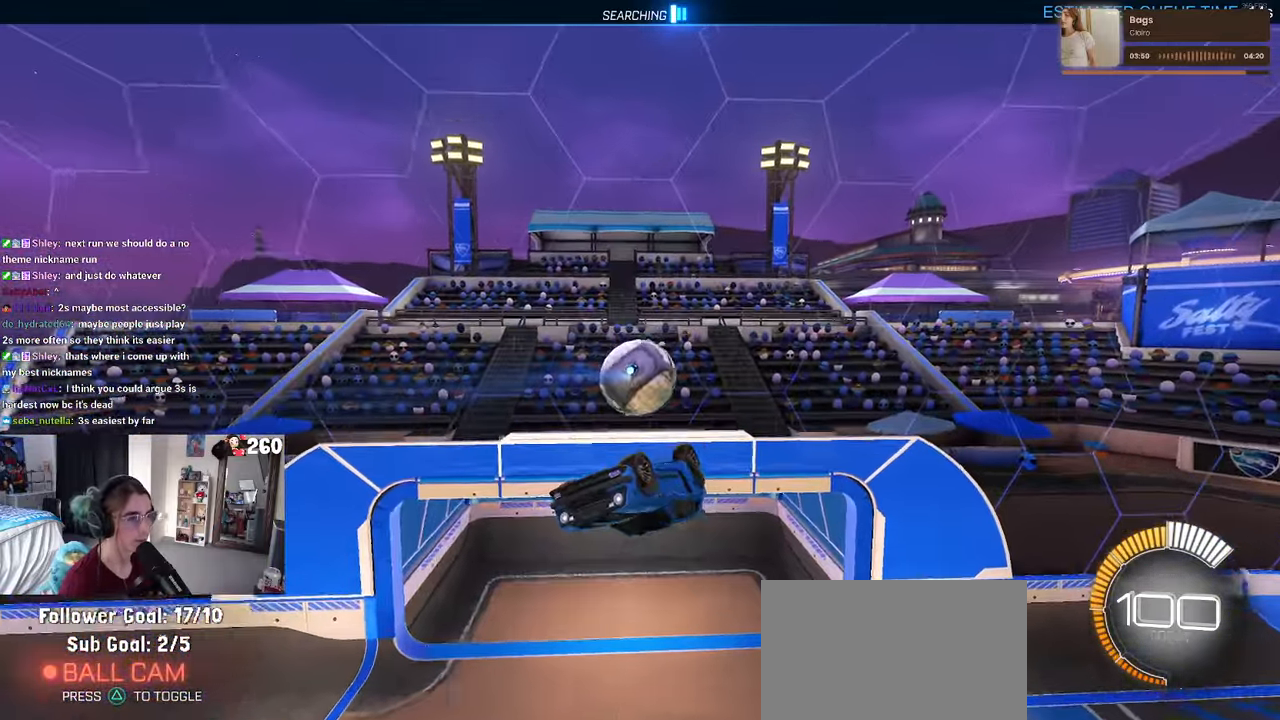
{"buttons": [], "left_stick": "center", "right_stick": "center", "events": [[167, "left_stick", "down-left"], [300, "left_stick", "center"]]}
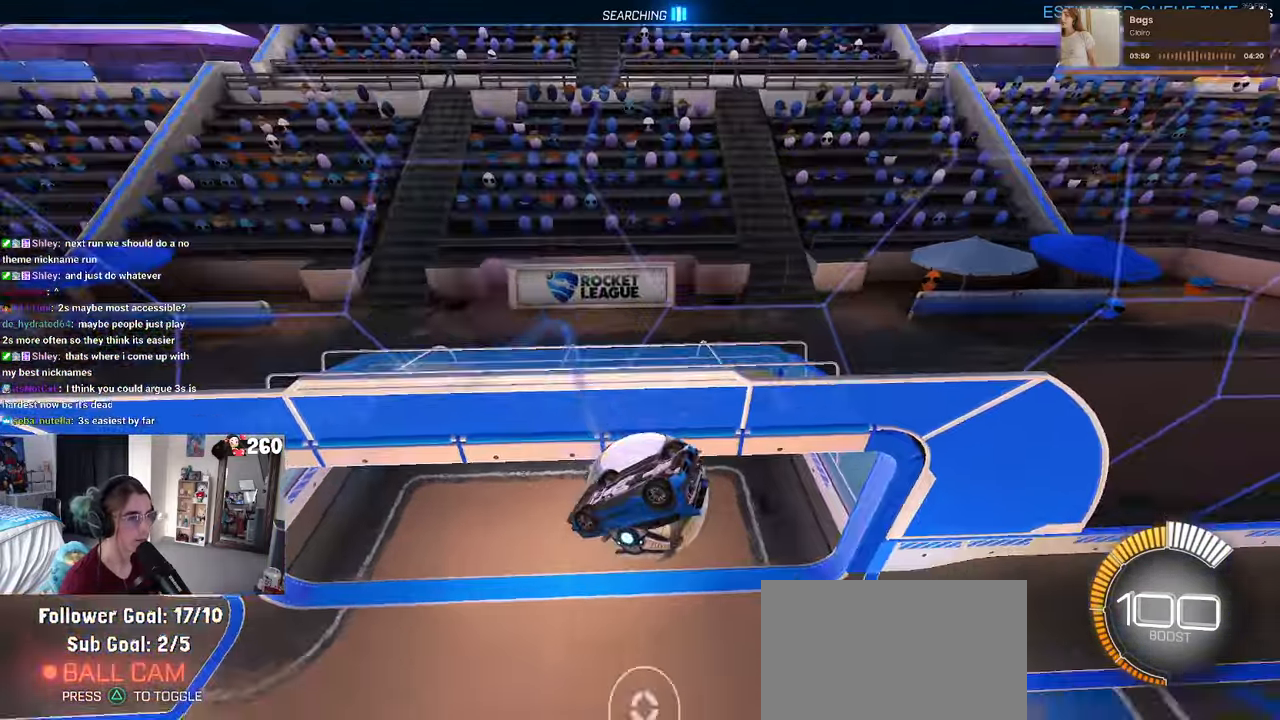
{"buttons": ["CROSS"], "left_stick": "down-left", "right_stick": "center", "events": [[433, "CROSS", "down"], [450, "left_stick", "down-left"]]}
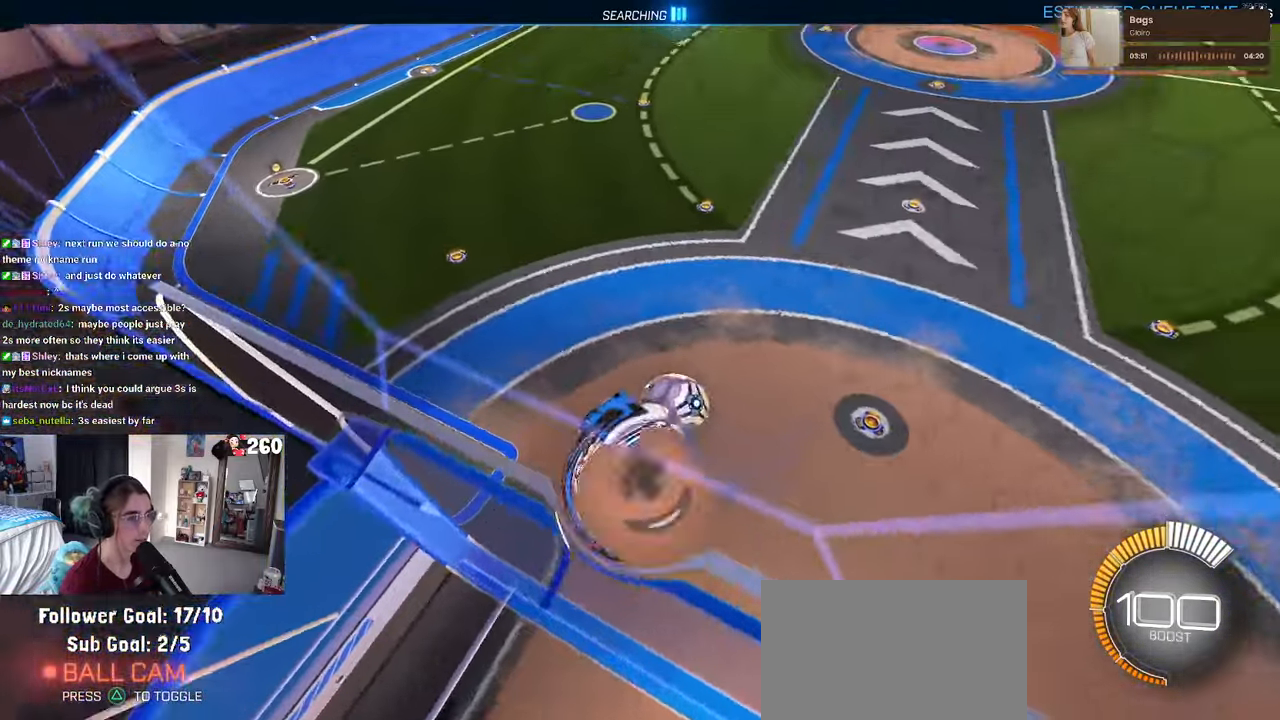
{"buttons": [], "left_stick": "left", "right_stick": "center", "events": [[117, "CROSS", "up"], [167, "SQUARE", "down"], [267, "left_stick", "down"], [367, "SQUARE", "up"], [484, "left_stick", "left"]]}
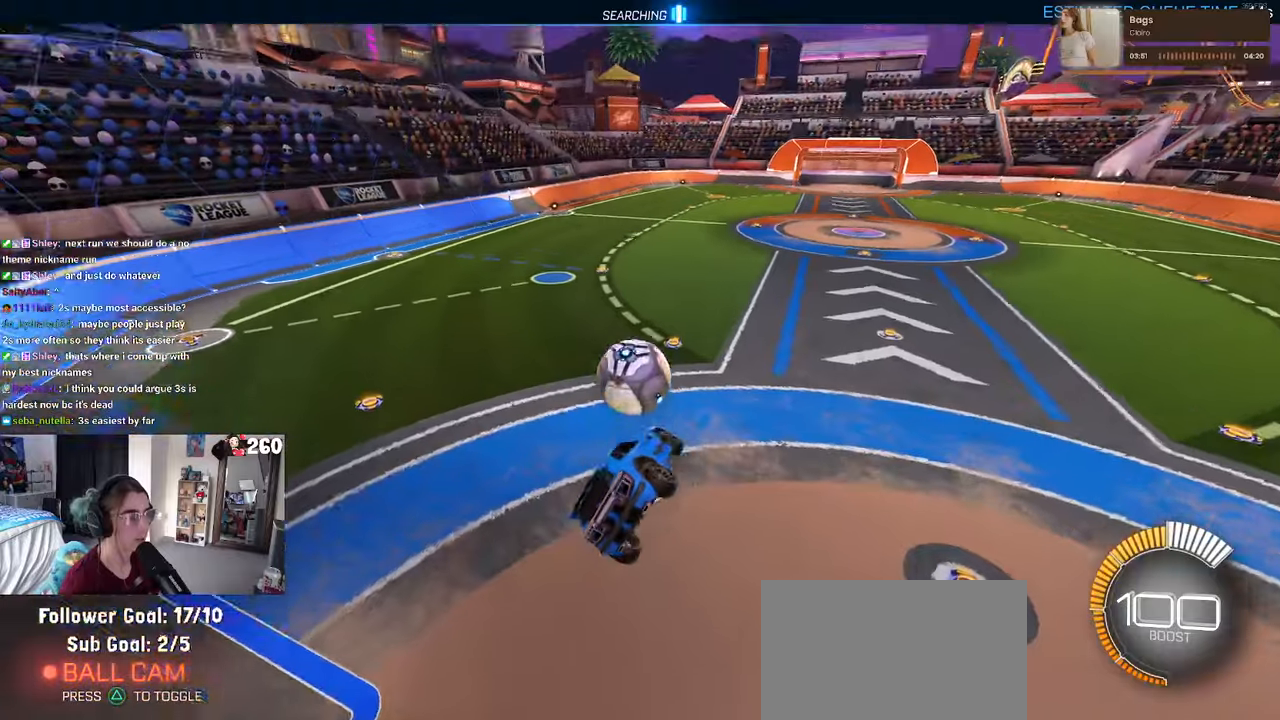
{"buttons": ["R1"], "left_stick": "down-right", "right_stick": "center", "events": [[67, "left_stick", "up"], [134, "R1", "down"], [150, "CROSS", "down"], [267, "CROSS", "up"], [284, "R1", "up"], [284, "left_stick", "center"], [400, "R1", "down"], [467, "left_stick", "down-right"]]}
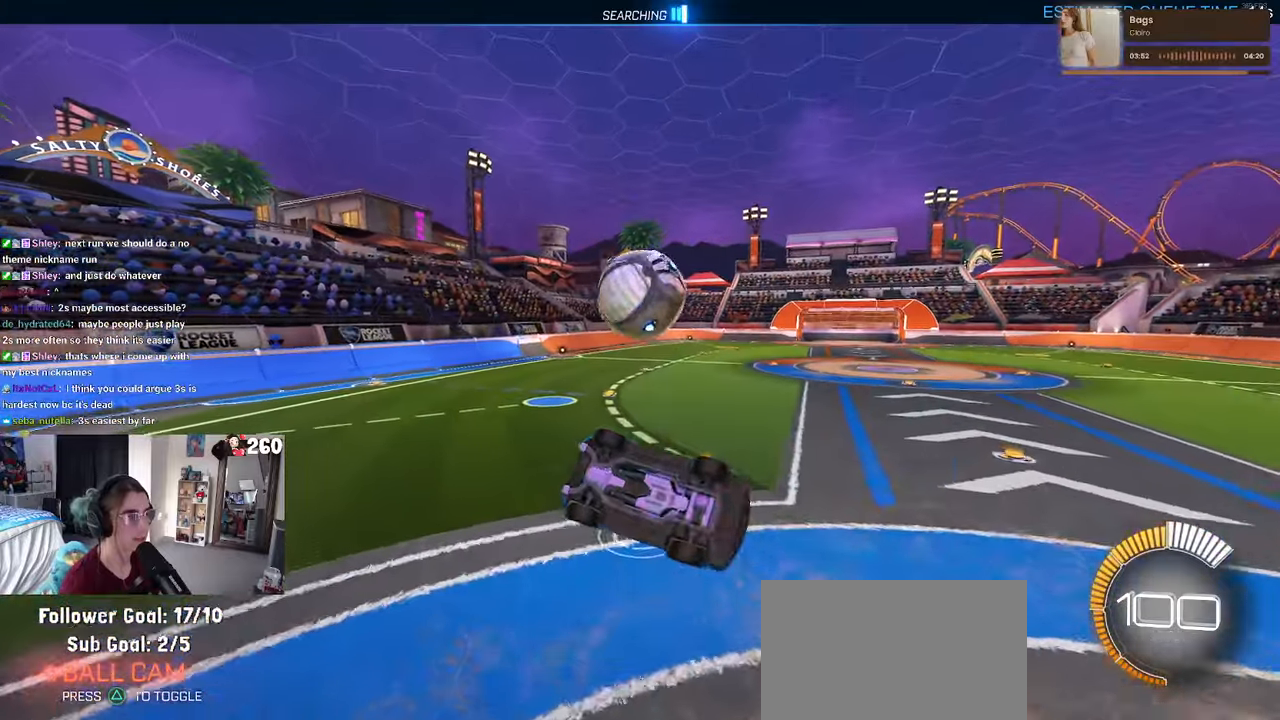
{"buttons": ["L1"], "left_stick": "up", "right_stick": "center", "events": [[67, "R1", "up"], [84, "left_stick", "center"], [200, "left_stick", "right"], [250, "L1", "down"], [434, "left_stick", "up"]]}
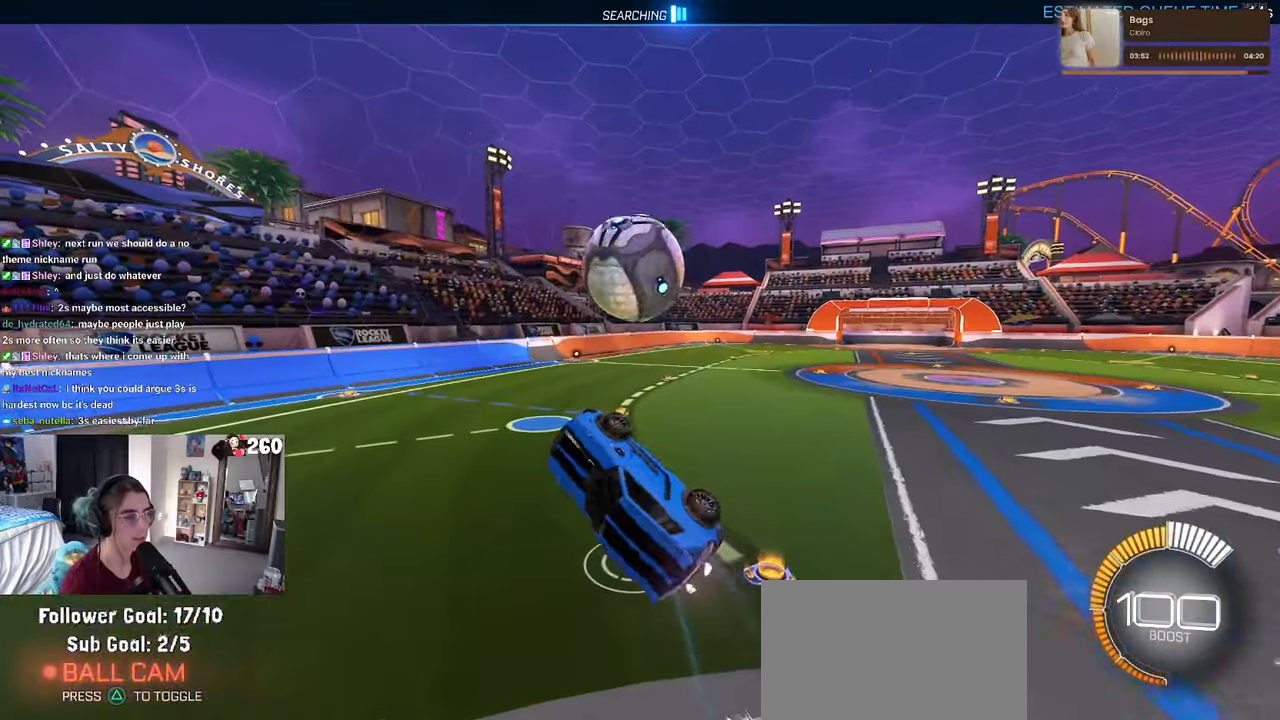
{"buttons": [], "left_stick": "center", "right_stick": "center", "events": [[34, "L1", "up"], [67, "left_stick", "center"], [134, "SQUARE", "down"], [134, "left_stick", "right"], [184, "R1", "down"], [384, "R1", "up"], [417, "SQUARE", "up"], [467, "left_stick", "center"]]}
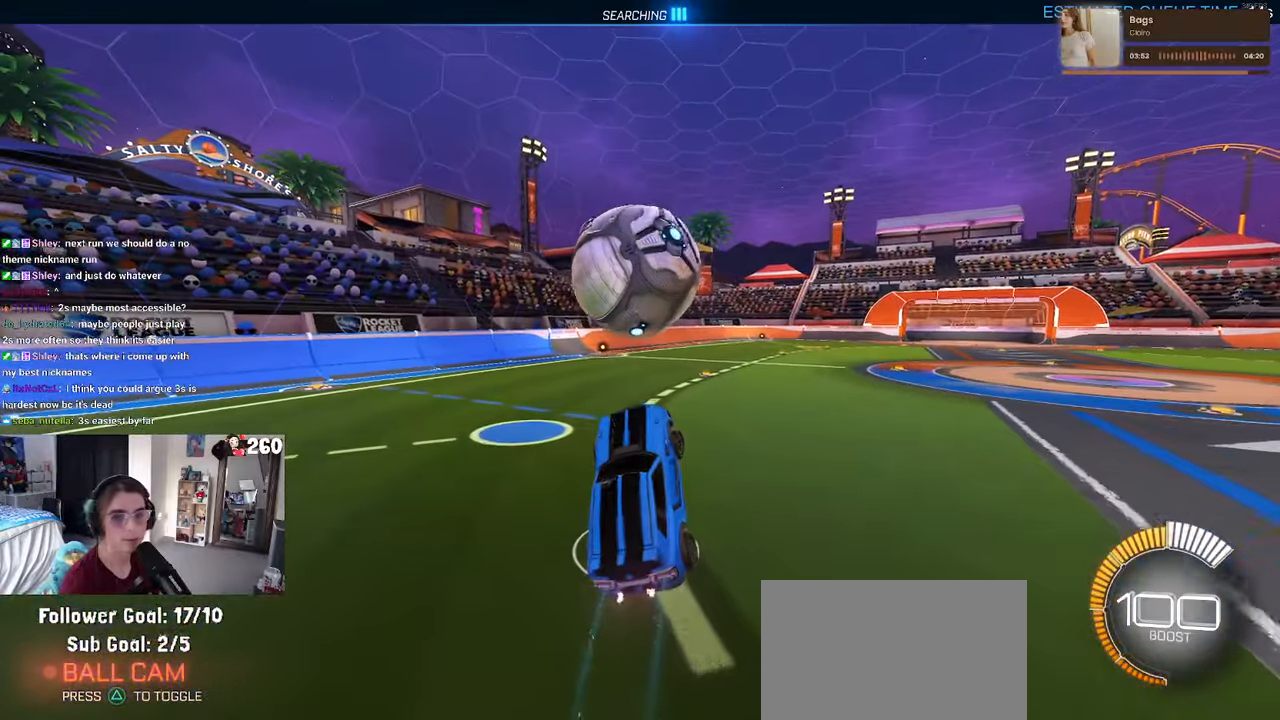
{"buttons": [], "left_stick": "center", "right_stick": "center", "events": [[167, "left_stick", "left"], [400, "left_stick", "center"]]}